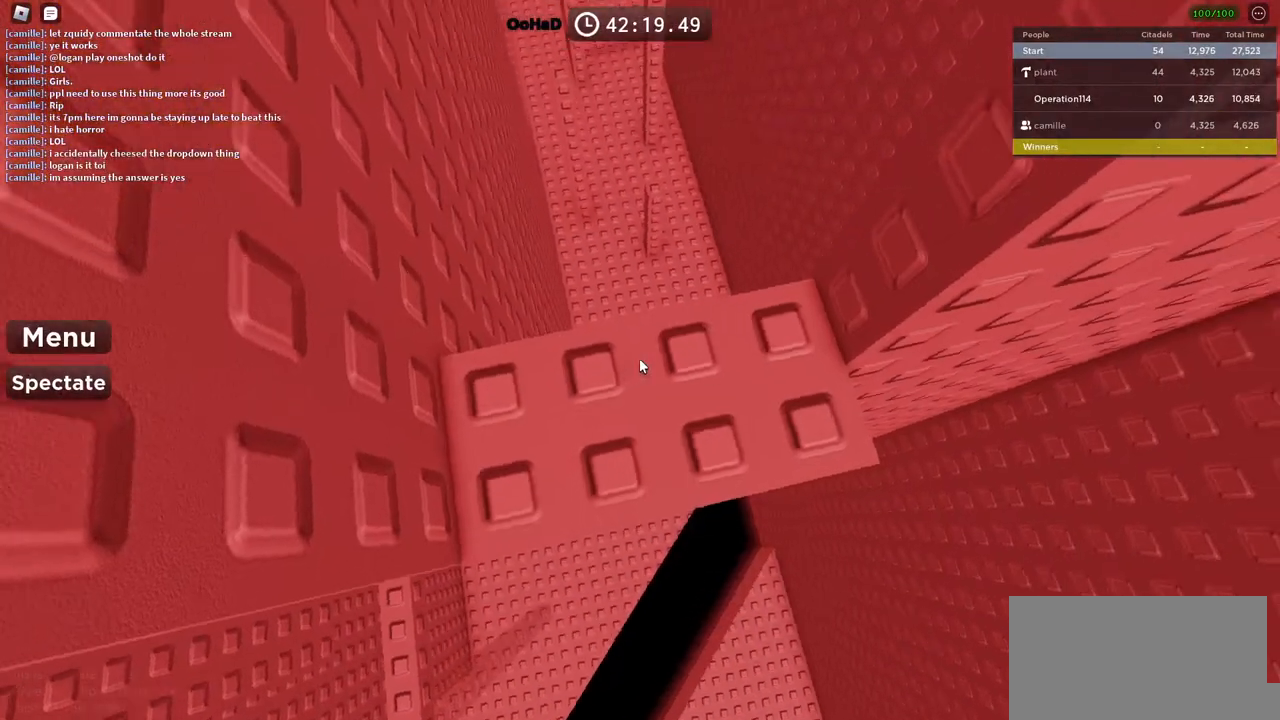
Gameplay with keyboard; each line is a JSON object with the keys held at the frame after it. "events" lists presses ("down") and releases ("up") of "a", "ctrl", "d", "e", "f", "q", "r", "s", "shift", "space", "tab" and "w" between this image and that frame as [ms after this image, input, new state], when the widget could be followed in between. No other keys are recorded. Mouse input is not recorded.
{"keys": ["space", "w"], "events": [[50, "w", "down"], [383, "space", "down"]]}
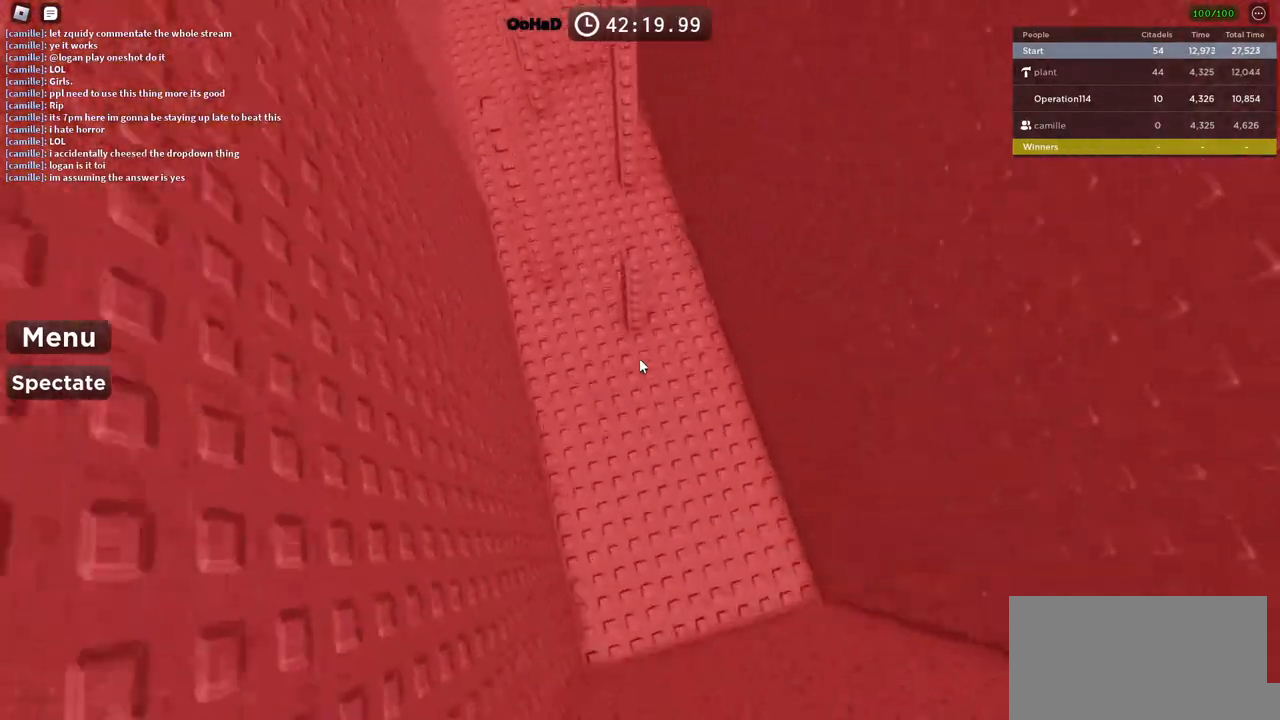
{"keys": ["w"], "events": [[450, "space", "up"]]}
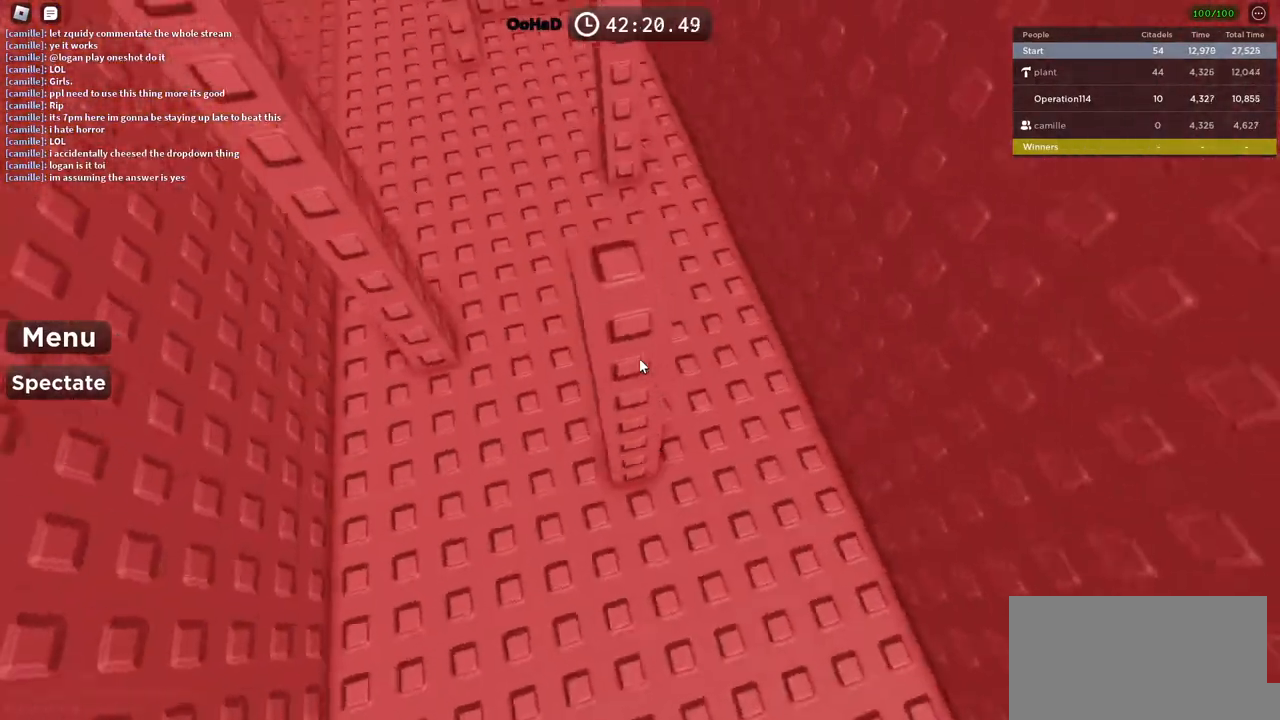
{"keys": ["space", "w"], "events": [[133, "shift", "down"], [200, "w", "up"], [266, "shift", "up"], [383, "w", "down"], [400, "space", "down"]]}
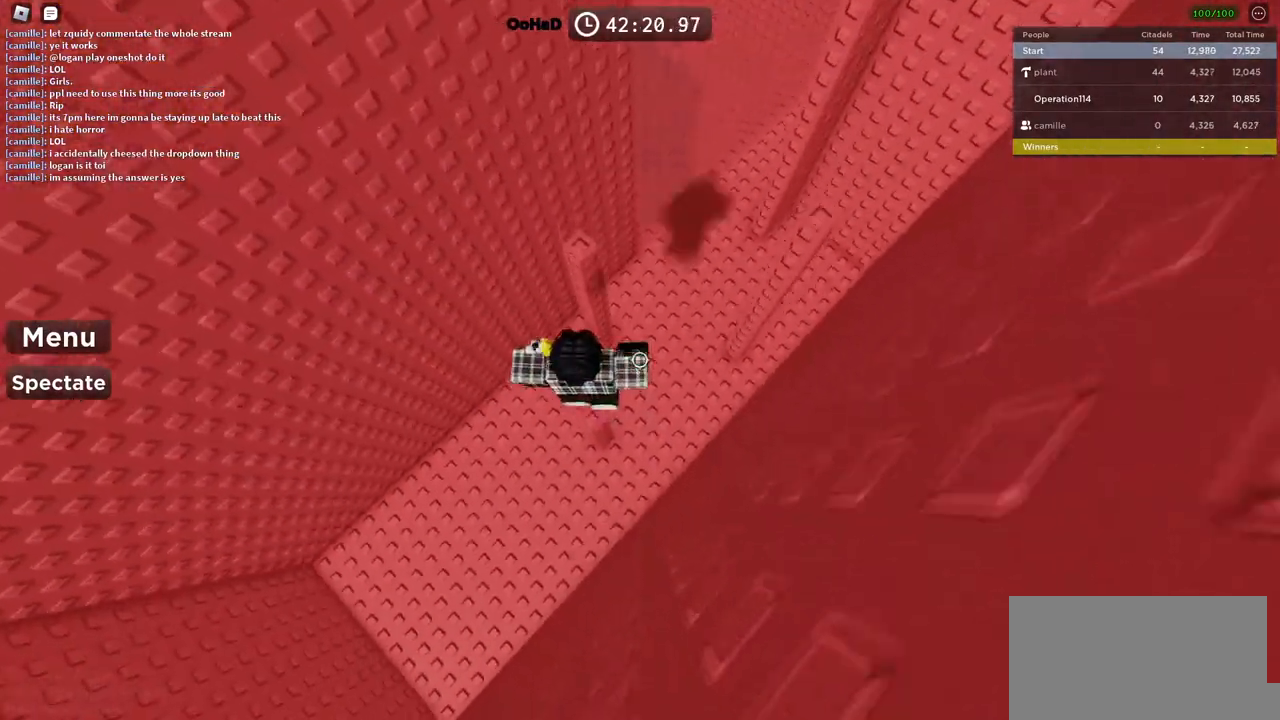
{"keys": ["d", "space"], "events": [[100, "space", "up"], [250, "w", "up"], [300, "d", "down"], [400, "space", "down"]]}
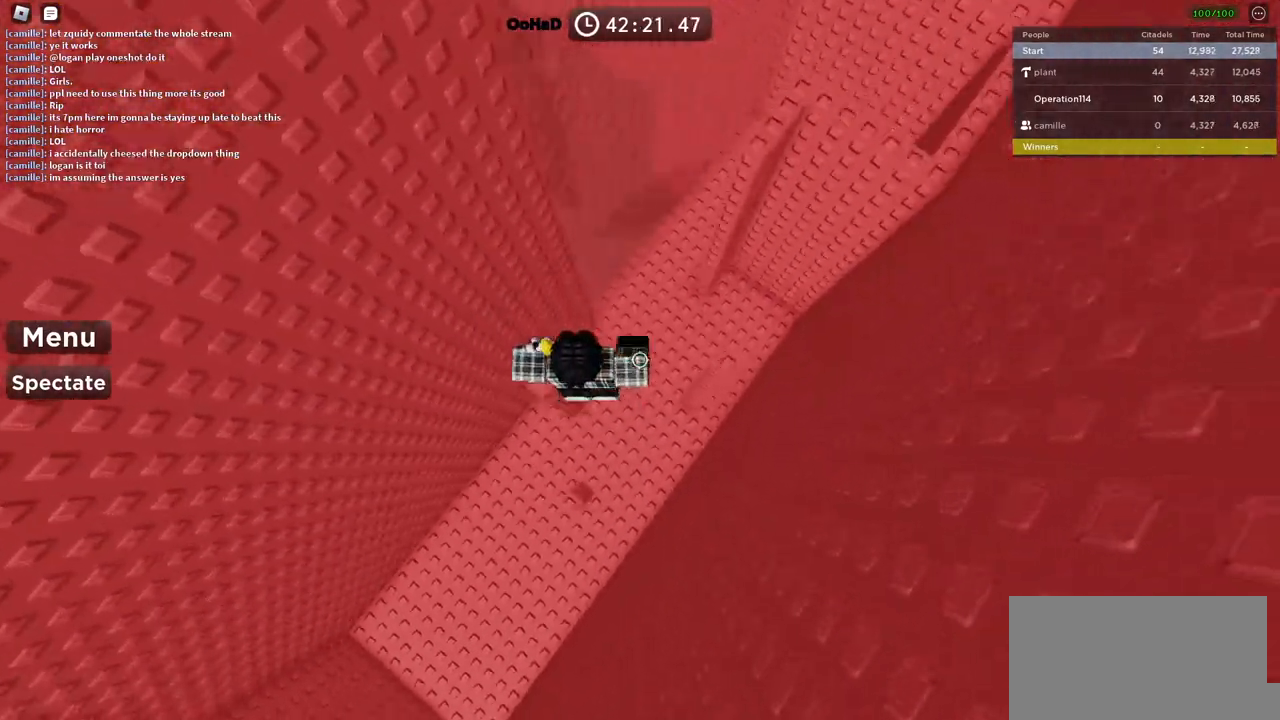
{"keys": ["d", "space"], "events": [[100, "space", "up"], [200, "d", "up"], [300, "d", "down"], [433, "space", "down"]]}
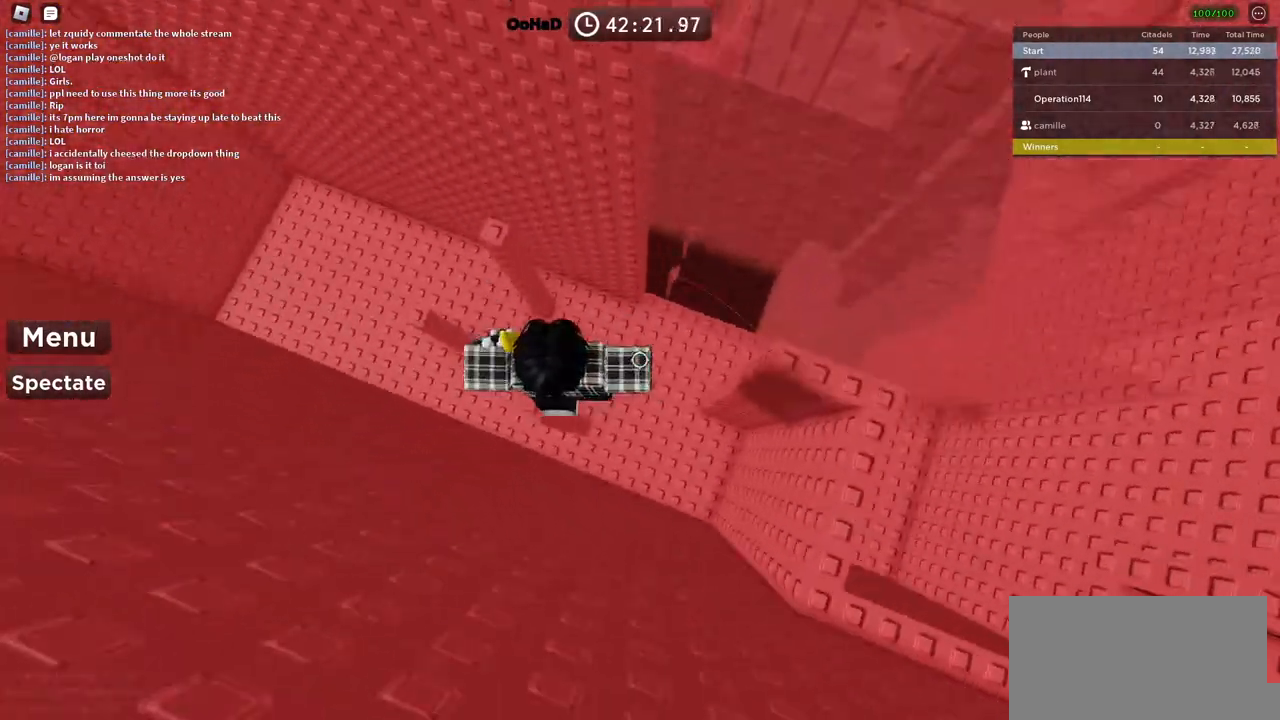
{"keys": [], "events": [[100, "space", "up"], [400, "d", "up"]]}
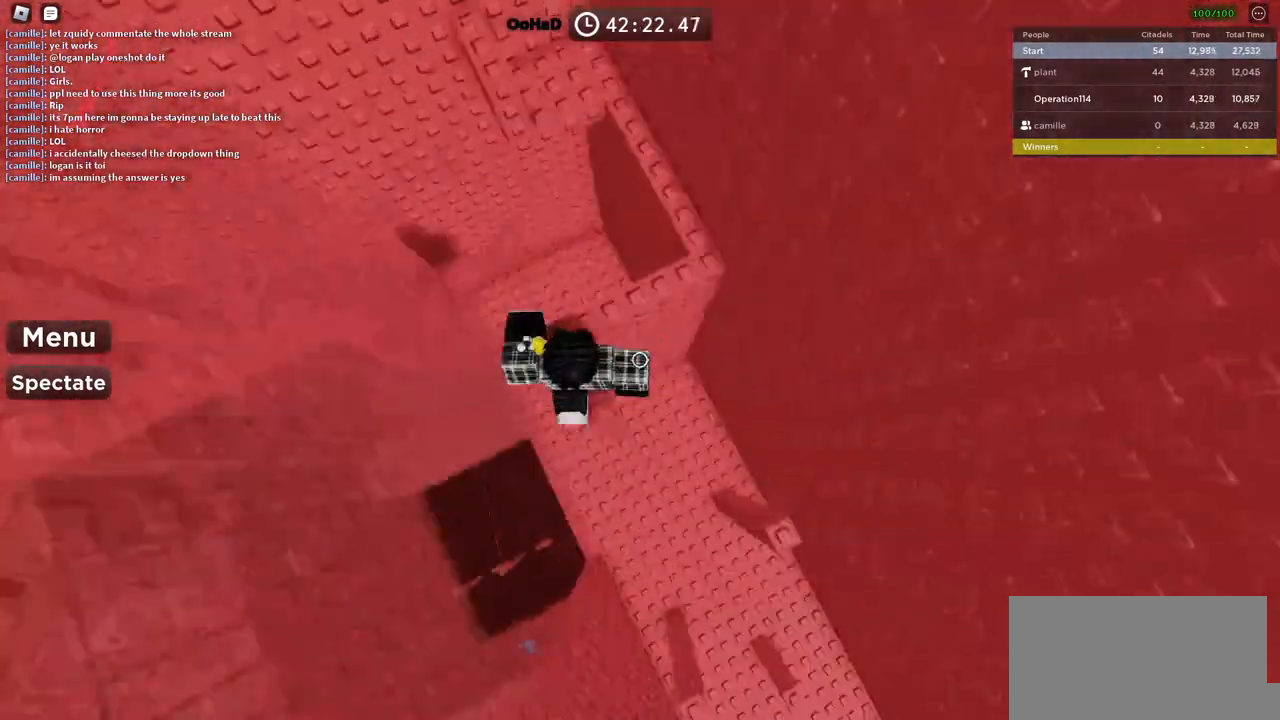
{"keys": ["w"], "events": [[33, "space", "down"], [33, "w", "down"], [216, "space", "up"]]}
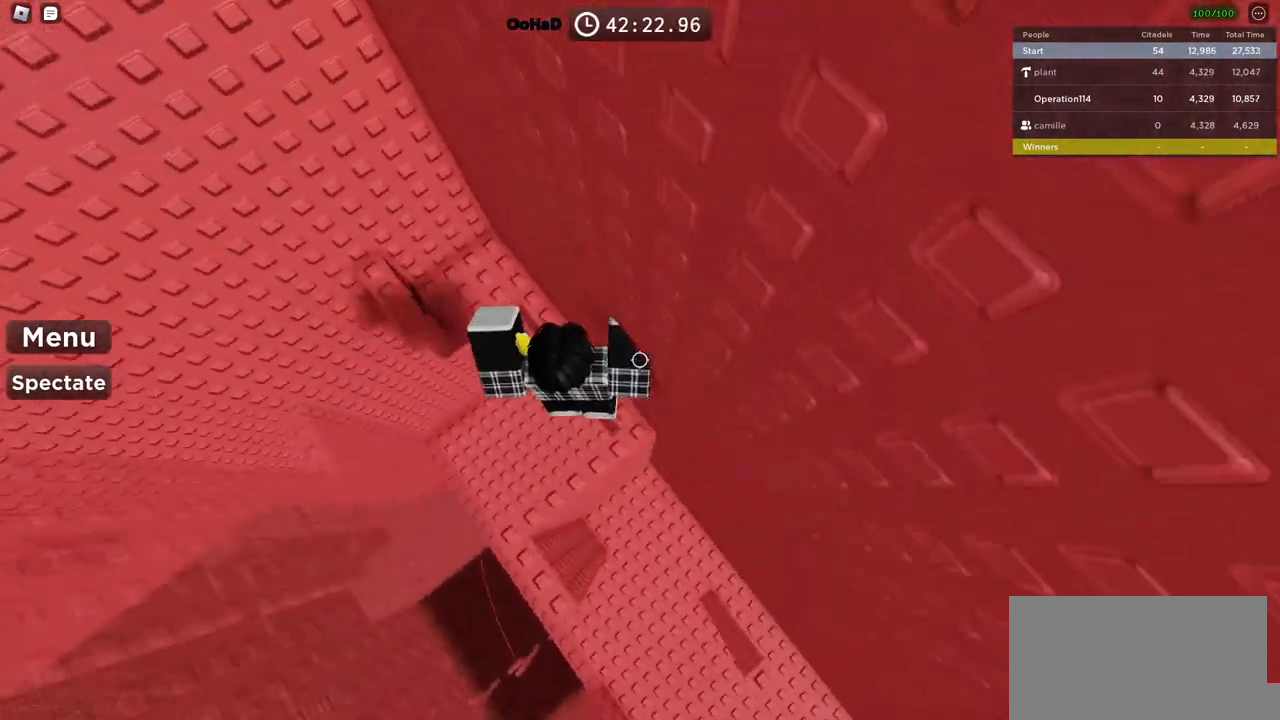
{"keys": ["d", "w"], "events": [[216, "d", "down"]]}
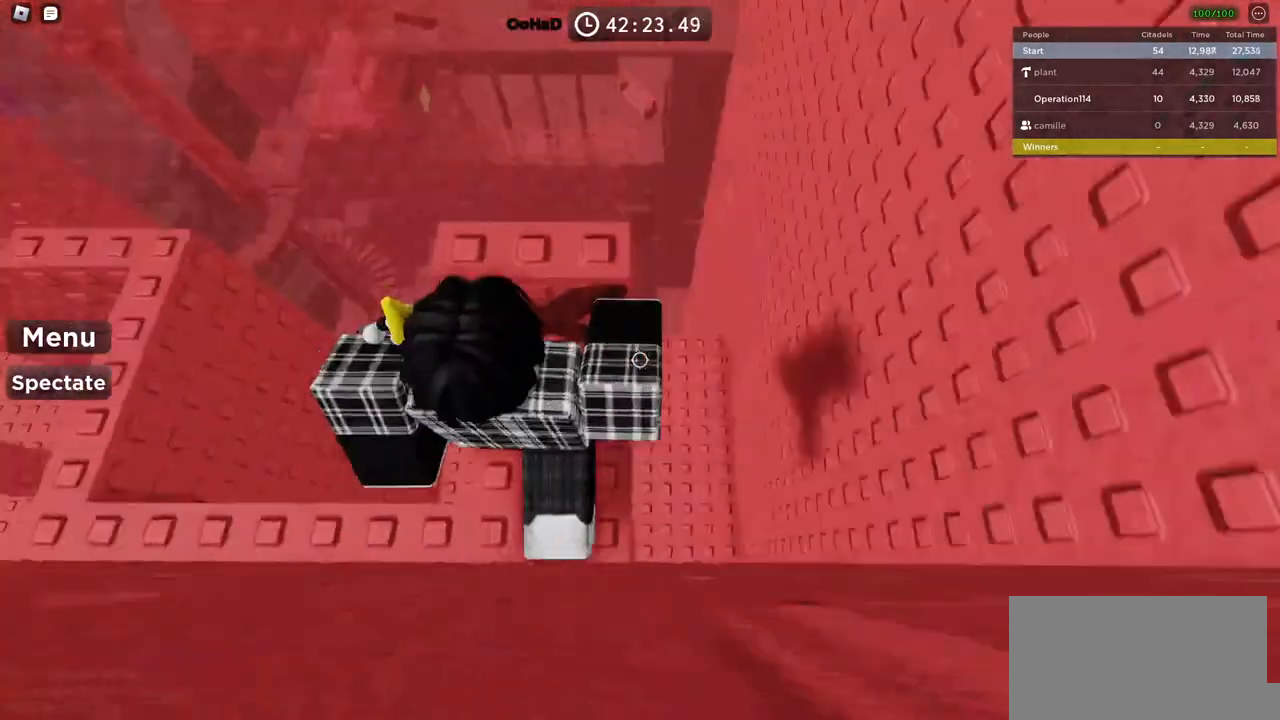
{"keys": ["w"], "events": [[16, "d", "up"], [33, "shift", "down"], [216, "shift", "up"]]}
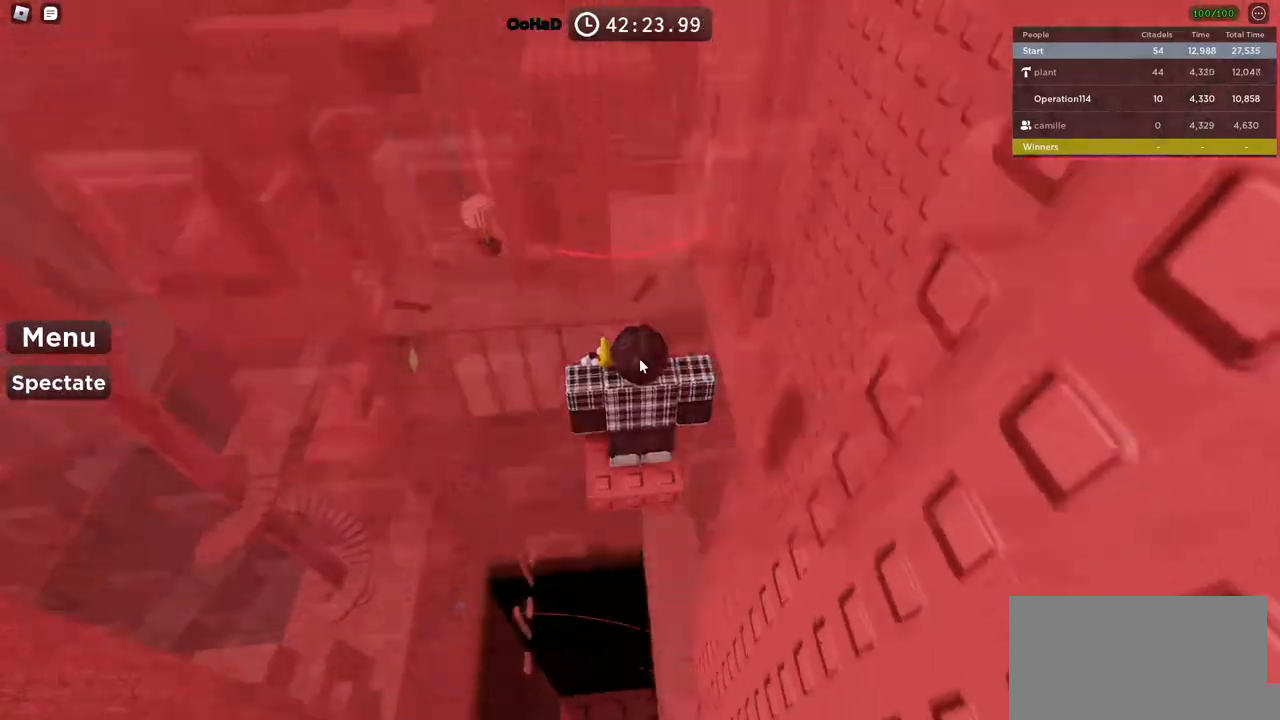
{"keys": ["w"], "events": []}
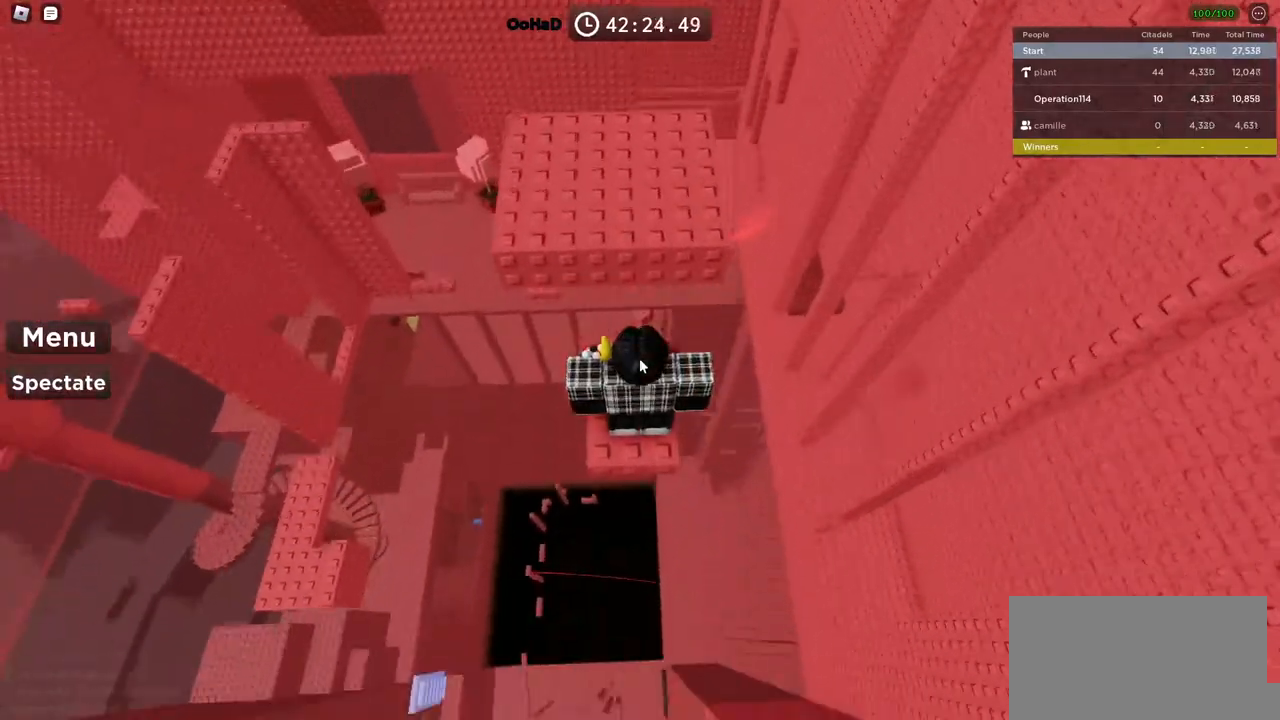
{"keys": ["shift", "w"], "events": [[150, "space", "down"], [316, "space", "up"], [450, "shift", "down"]]}
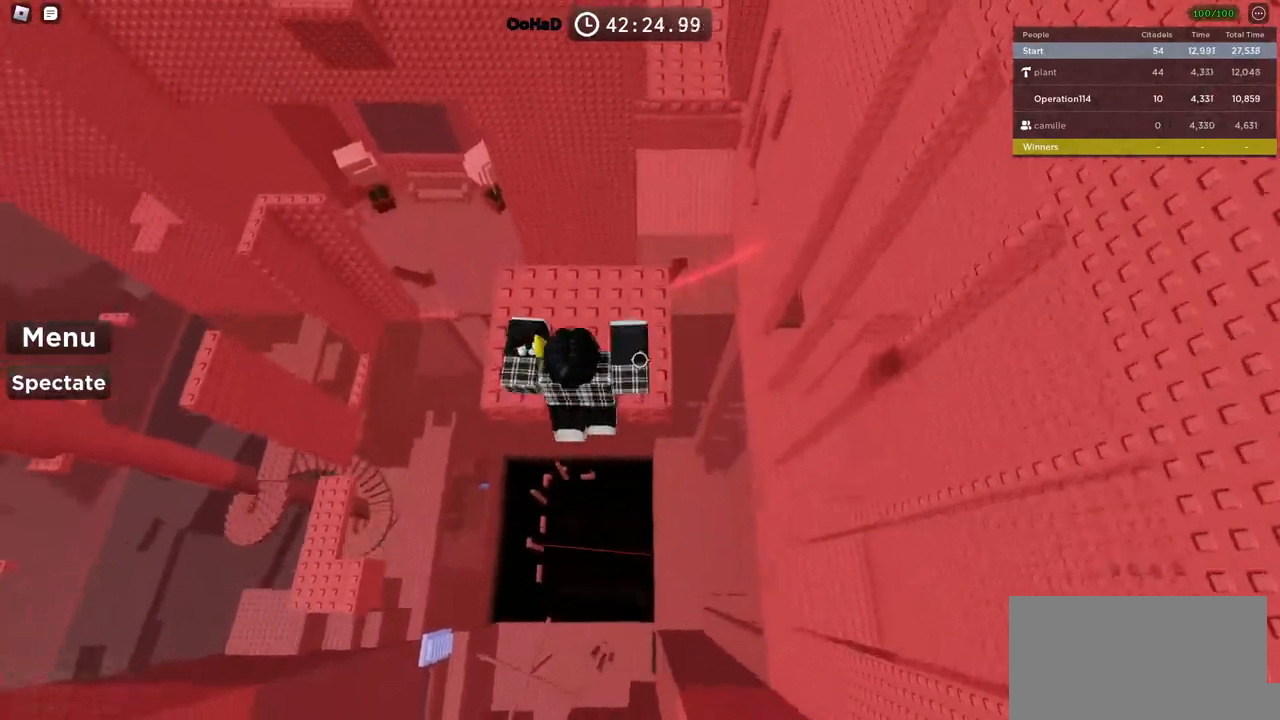
{"keys": ["w"], "events": [[100, "d", "down"], [133, "shift", "up"], [266, "d", "up"]]}
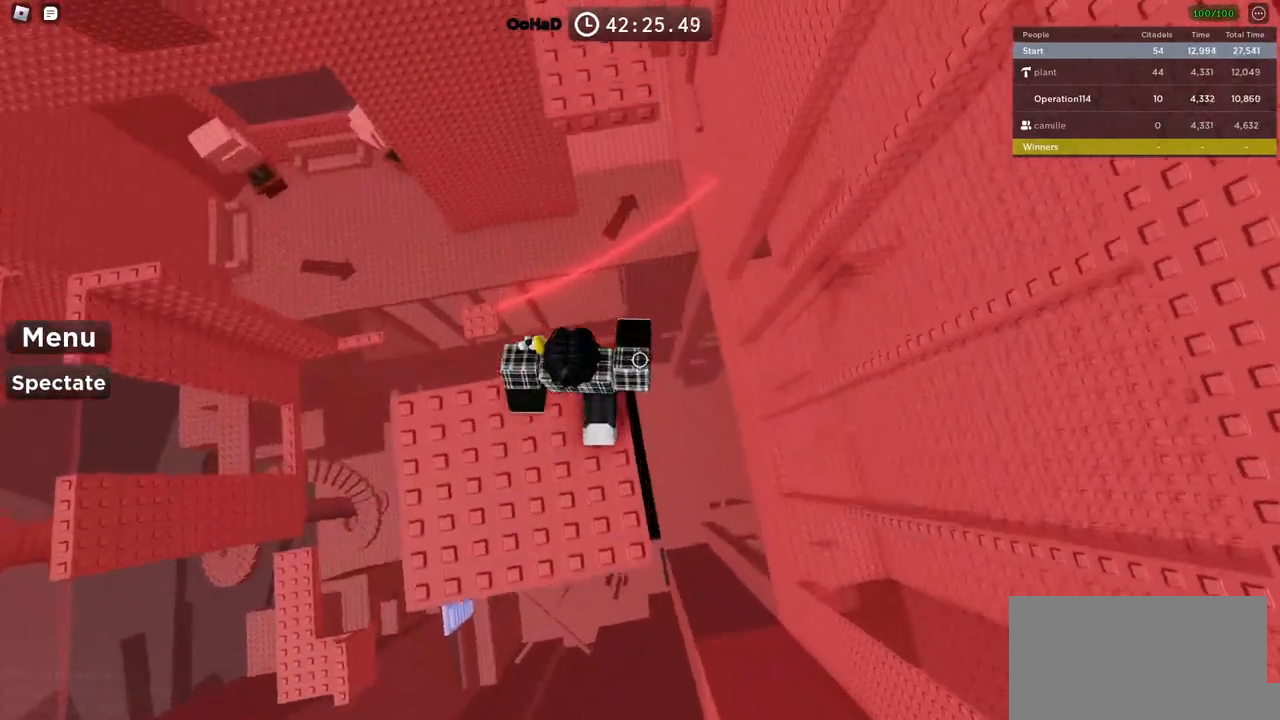
{"keys": ["w"], "events": [[100, "space", "down"], [300, "space", "up"]]}
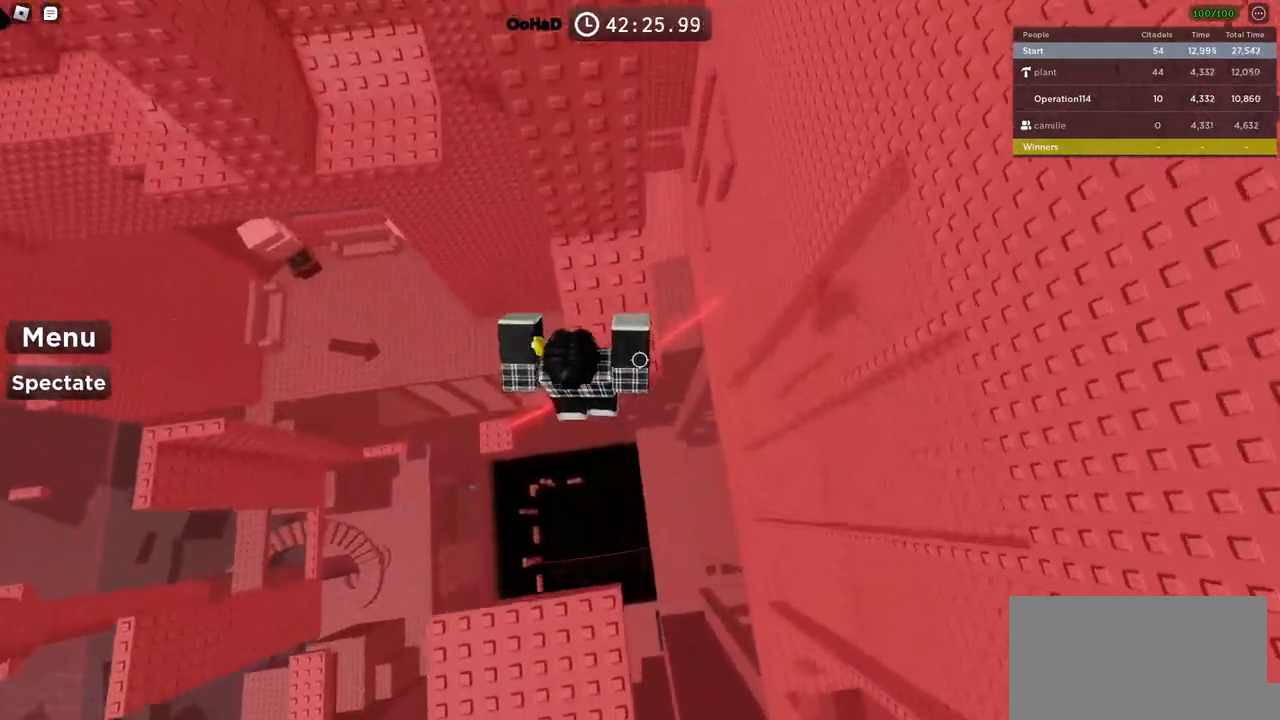
{"keys": ["a"], "events": [[383, "a", "down"], [416, "w", "up"]]}
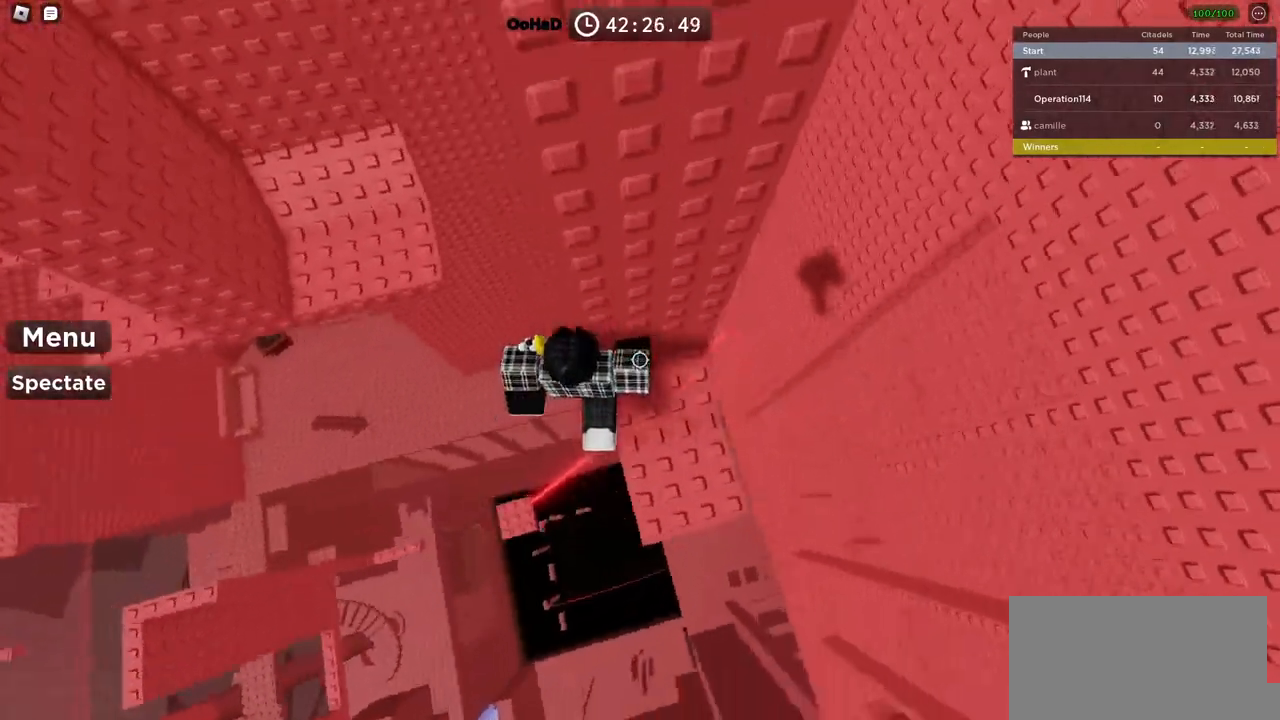
{"keys": ["a"], "events": [[33, "space", "down"], [216, "space", "up"]]}
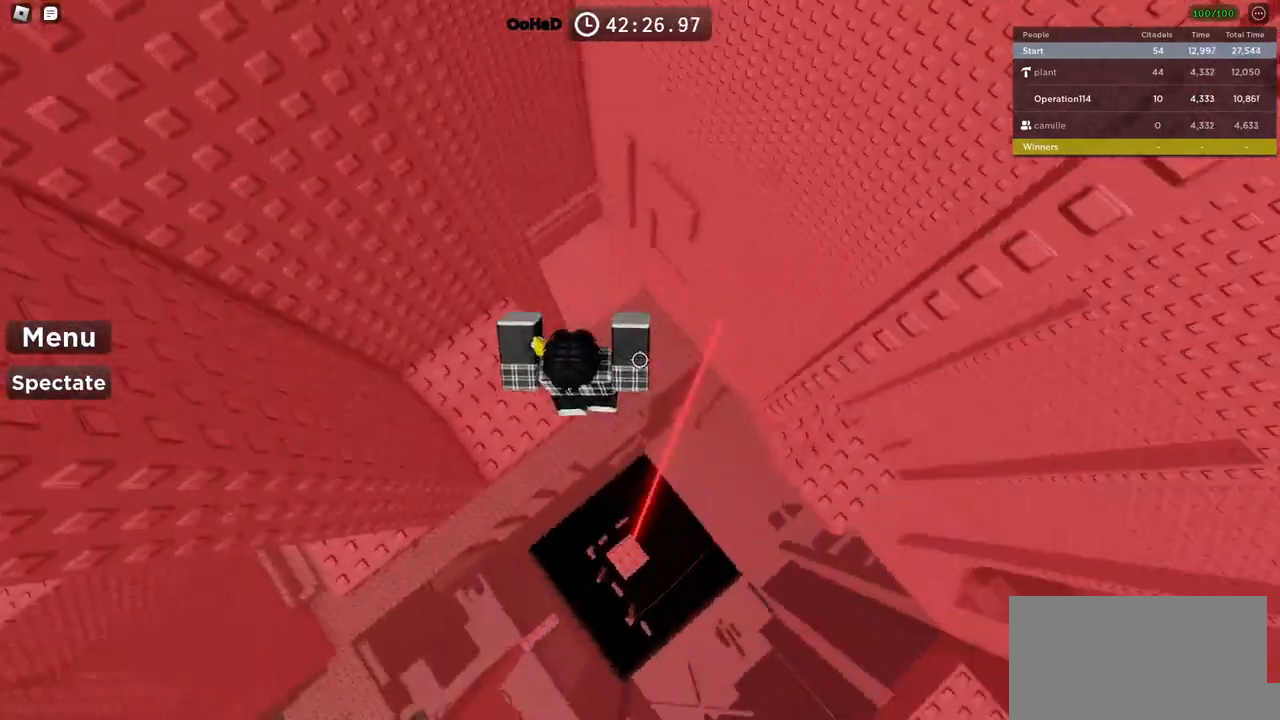
{"keys": ["a", "space"], "events": [[166, "a", "up"], [266, "a", "down"], [383, "space", "down"]]}
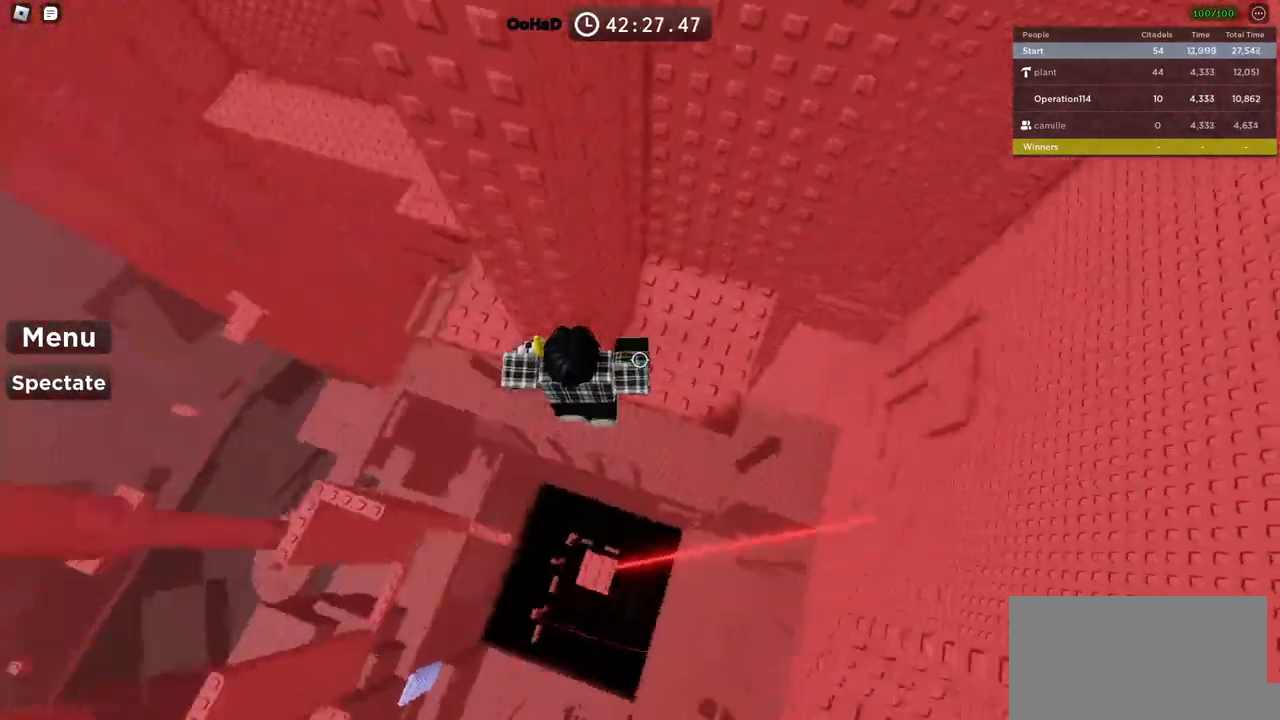
{"keys": ["a", "w"], "events": [[66, "space", "up"], [383, "w", "down"]]}
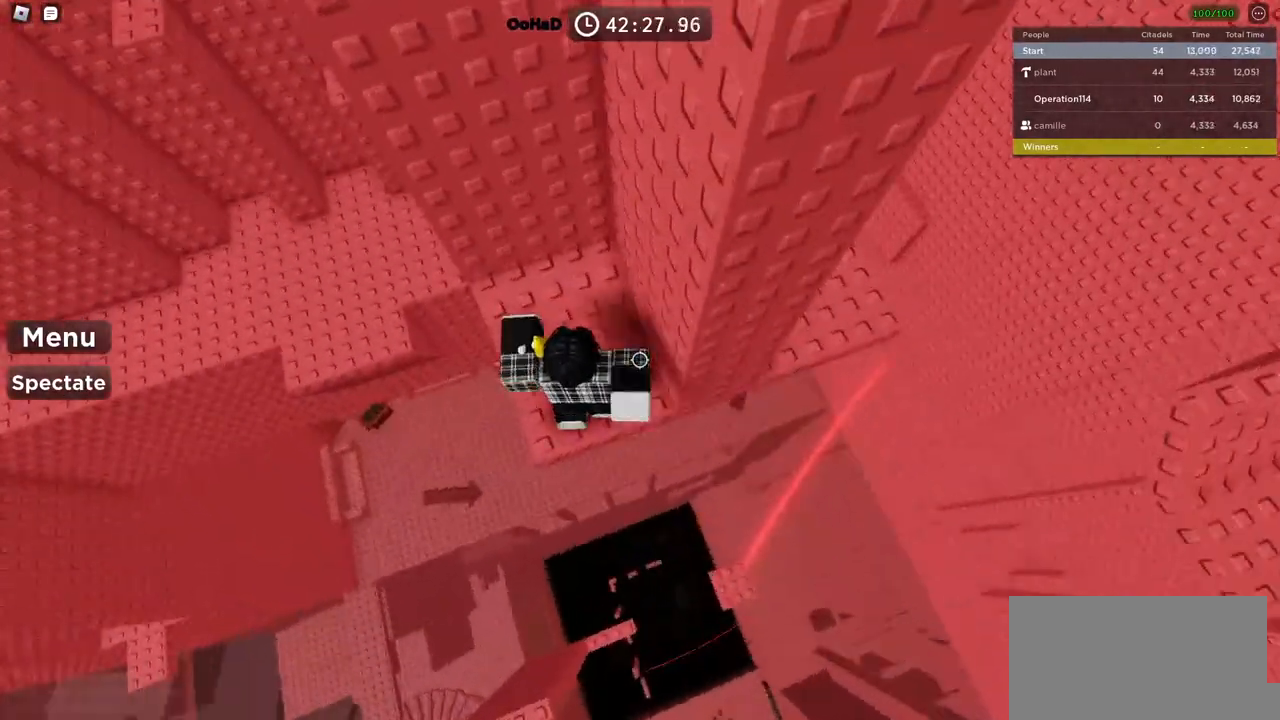
{"keys": [], "events": [[233, "a", "up"], [233, "w", "up"], [383, "w", "down"], [483, "w", "up"]]}
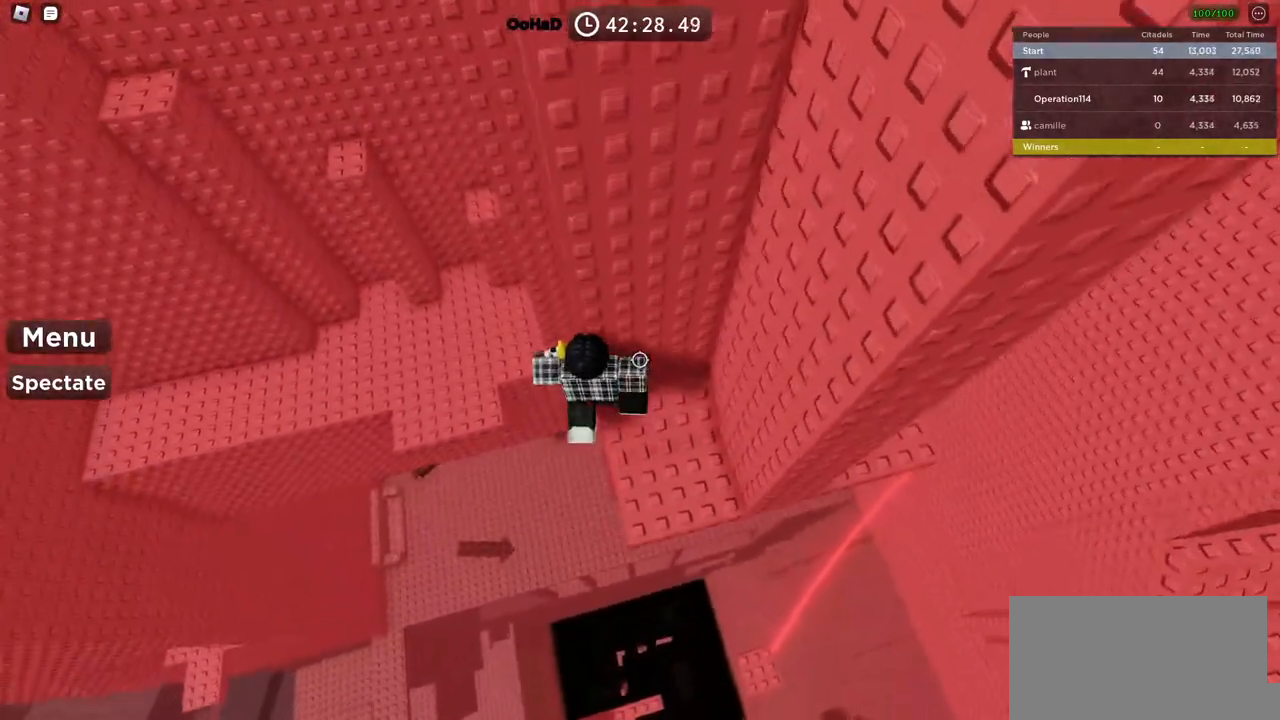
{"keys": [], "events": [[50, "shift", "down"], [166, "shift", "up"]]}
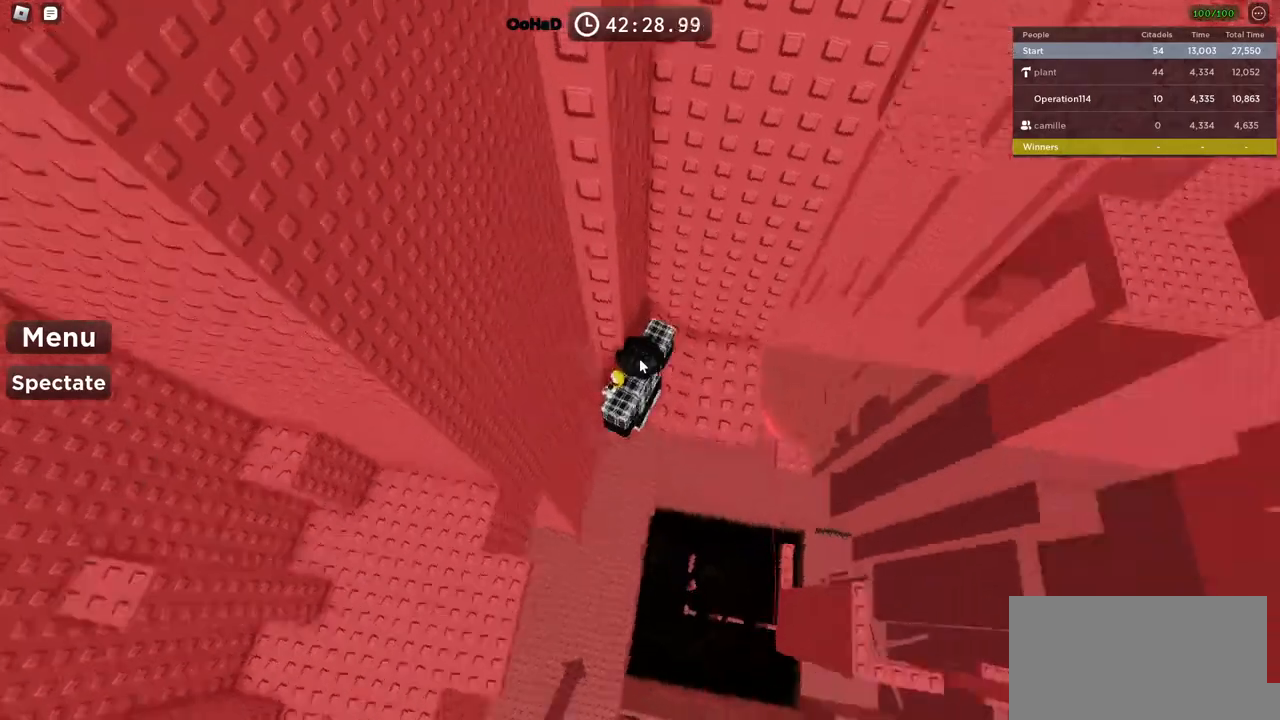
{"keys": [], "events": []}
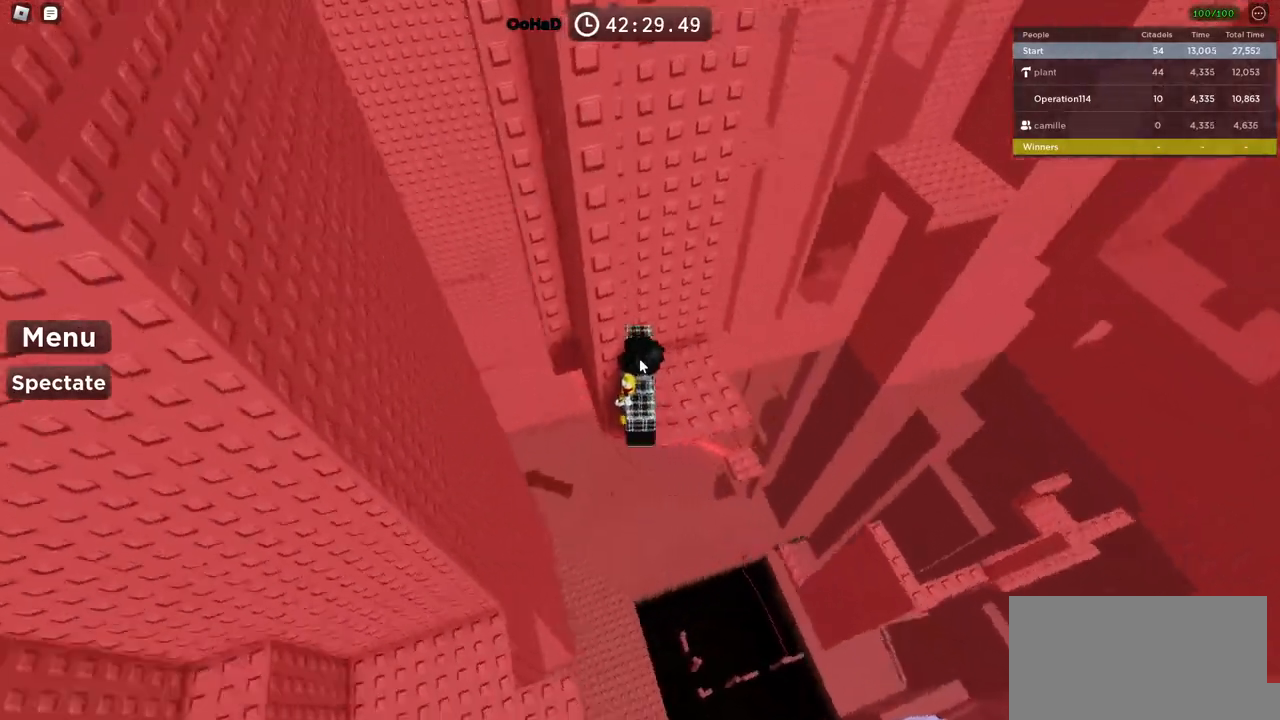
{"keys": ["shift"], "events": [[483, "shift", "down"]]}
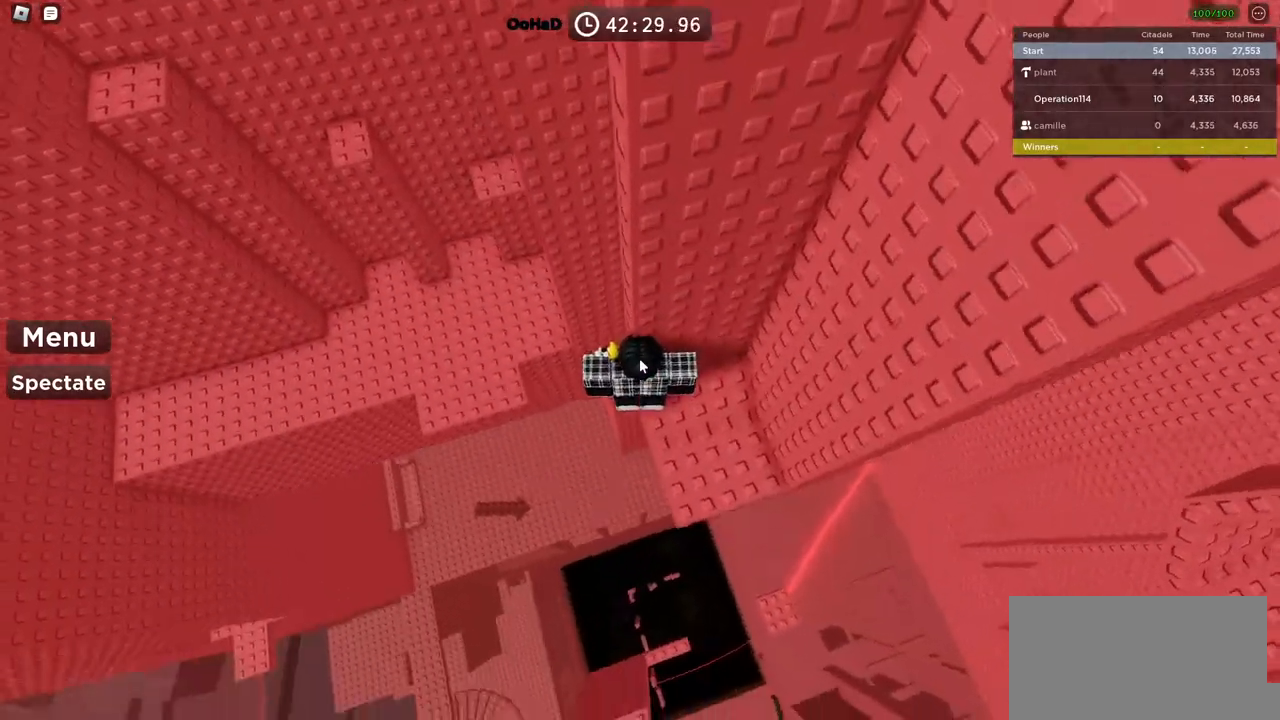
{"keys": ["a"], "events": [[16, "a", "down"], [66, "shift", "up"], [133, "space", "down"], [500, "space", "up"]]}
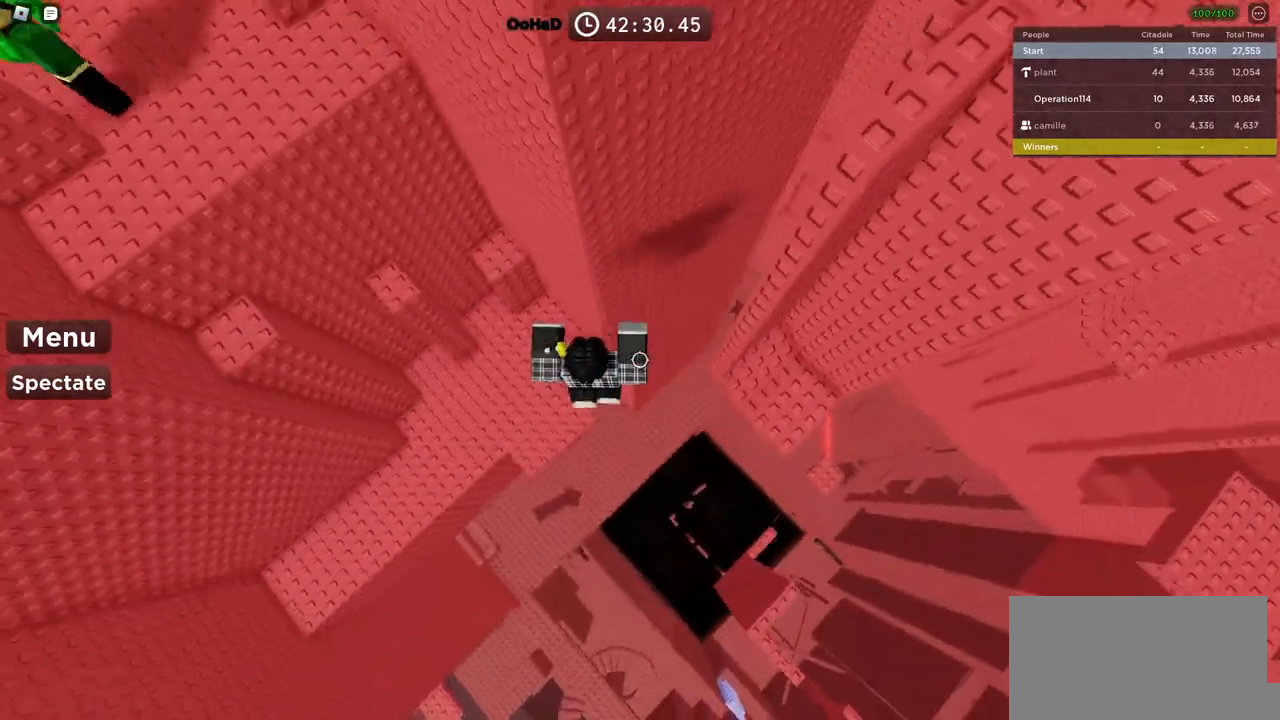
{"keys": ["w"], "events": [[83, "w", "down"], [300, "a", "up"]]}
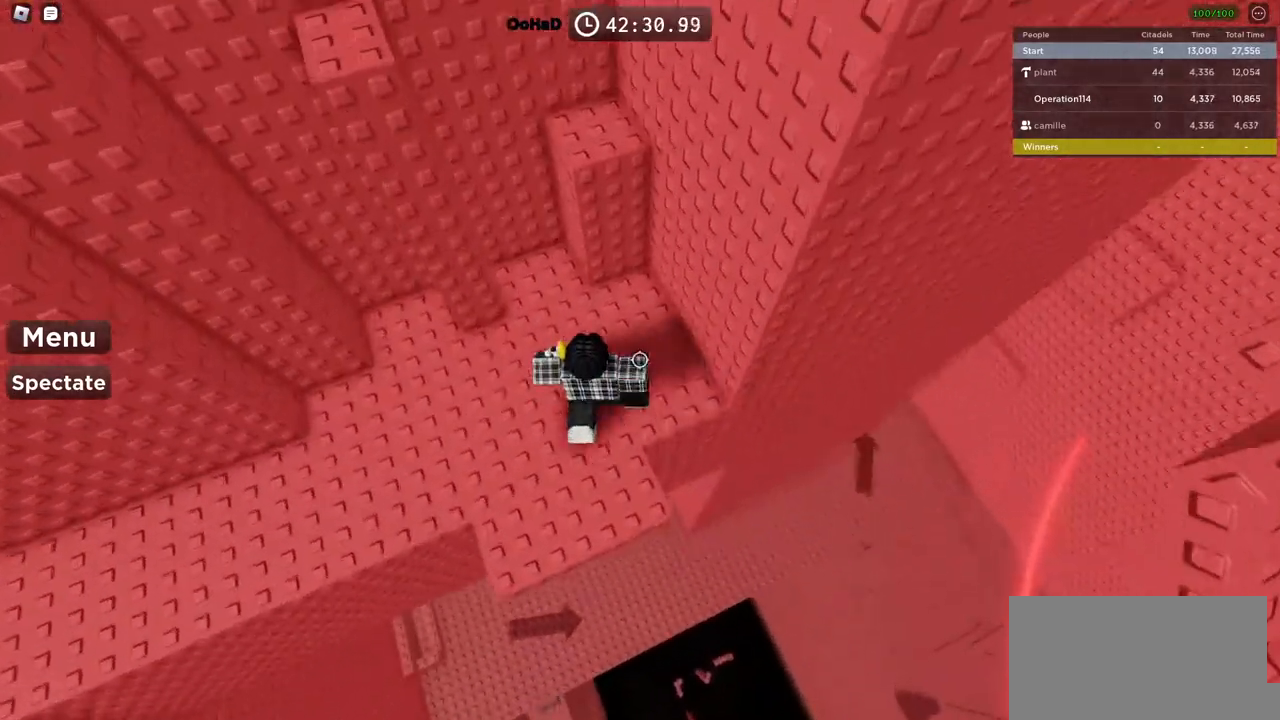
{"keys": ["a", "space"], "events": [[150, "space", "down"], [350, "space", "up"], [383, "a", "down"], [433, "w", "up"], [483, "space", "down"]]}
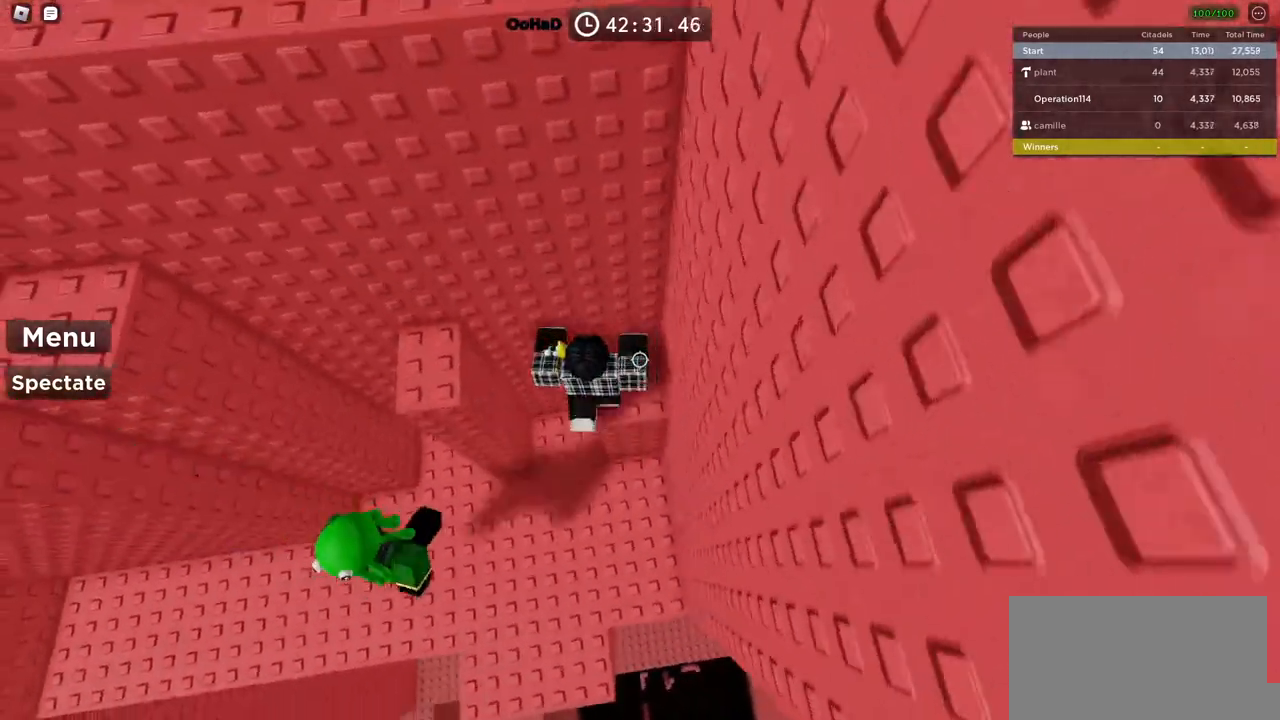
{"keys": ["a", "space"], "events": [[183, "space", "up"], [350, "a", "up"], [366, "space", "down"], [383, "a", "down"]]}